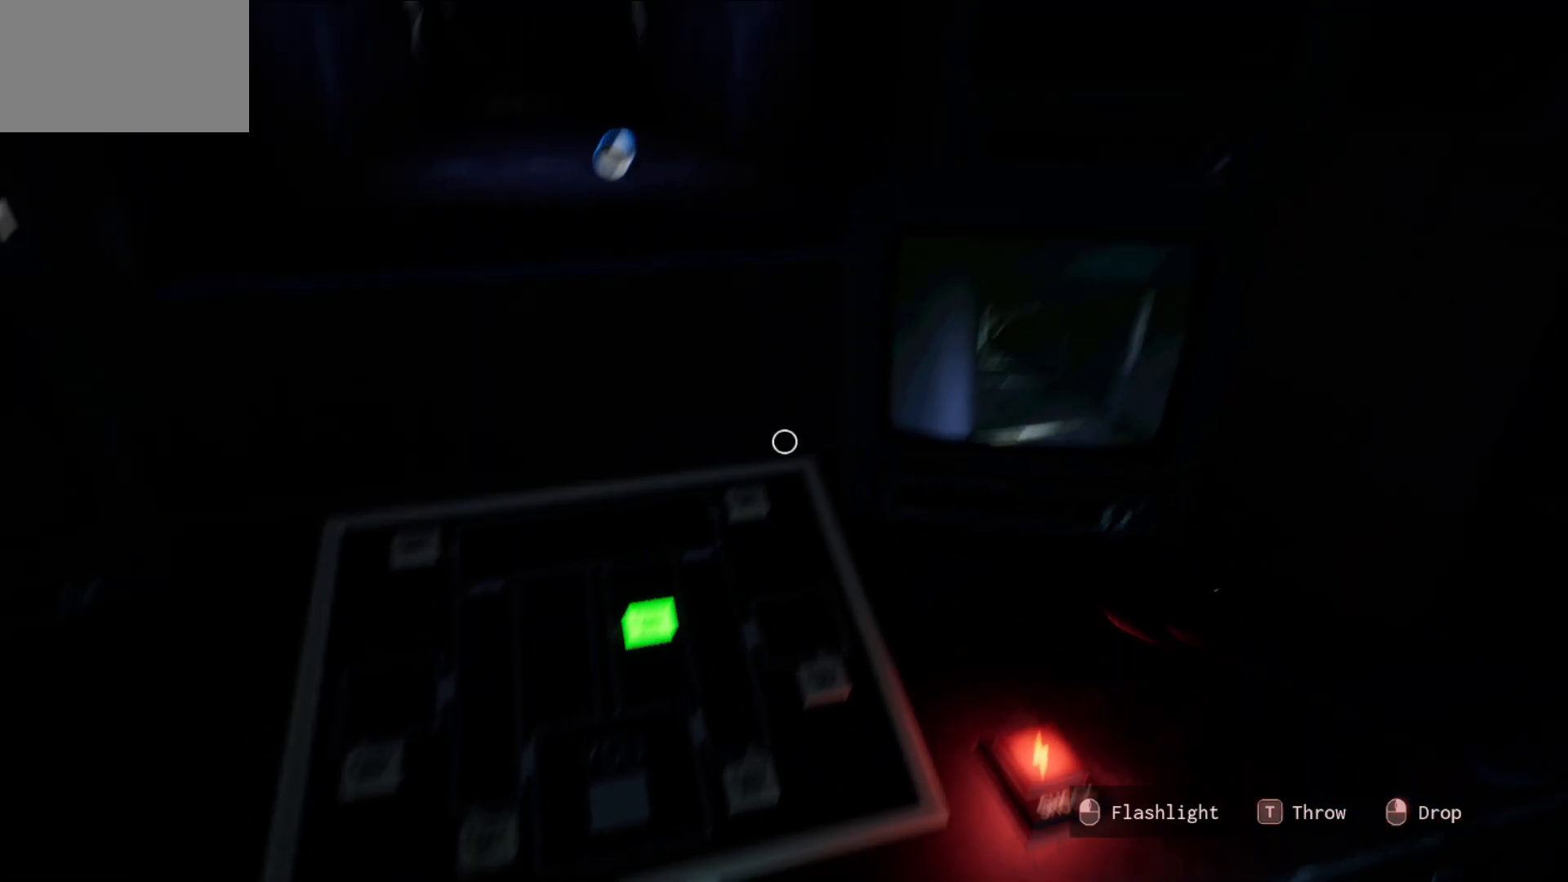
Gameplay with keyboard and mouse; each line is a JSON object with the keys and mouse buttons held at the frame after it. "events" lists presses ("down") and releases ("up") of "1", "2", "3", "4", "5", "a", "alt", "c", "caps_lock", "ctrl", "d", "e", "f", "g", "q", "r", "s", "shift", "space", "t", "tab", "v", "w", "x", "z", "mouse_left", "mouse_wheel" and "mouse_right" between this image and that frame as [ms after this image, input, new state], when the widget could be followed in between. "mouse_left", "mouse_wheel", "mouse_right" = the "left", "wheel", "right" buttons of the "mouse" list. No other keys are recorded. "wheel" means that the mouse wheel is clicked or scrolled. "mouse_move" is the direction in which the mouse moves at that frame (one of eight, or "still"), when it could be read.
{"keys": [], "mouse": ["left"], "mouse_move": "still", "events": [[500, "mouse_left", "down"]]}
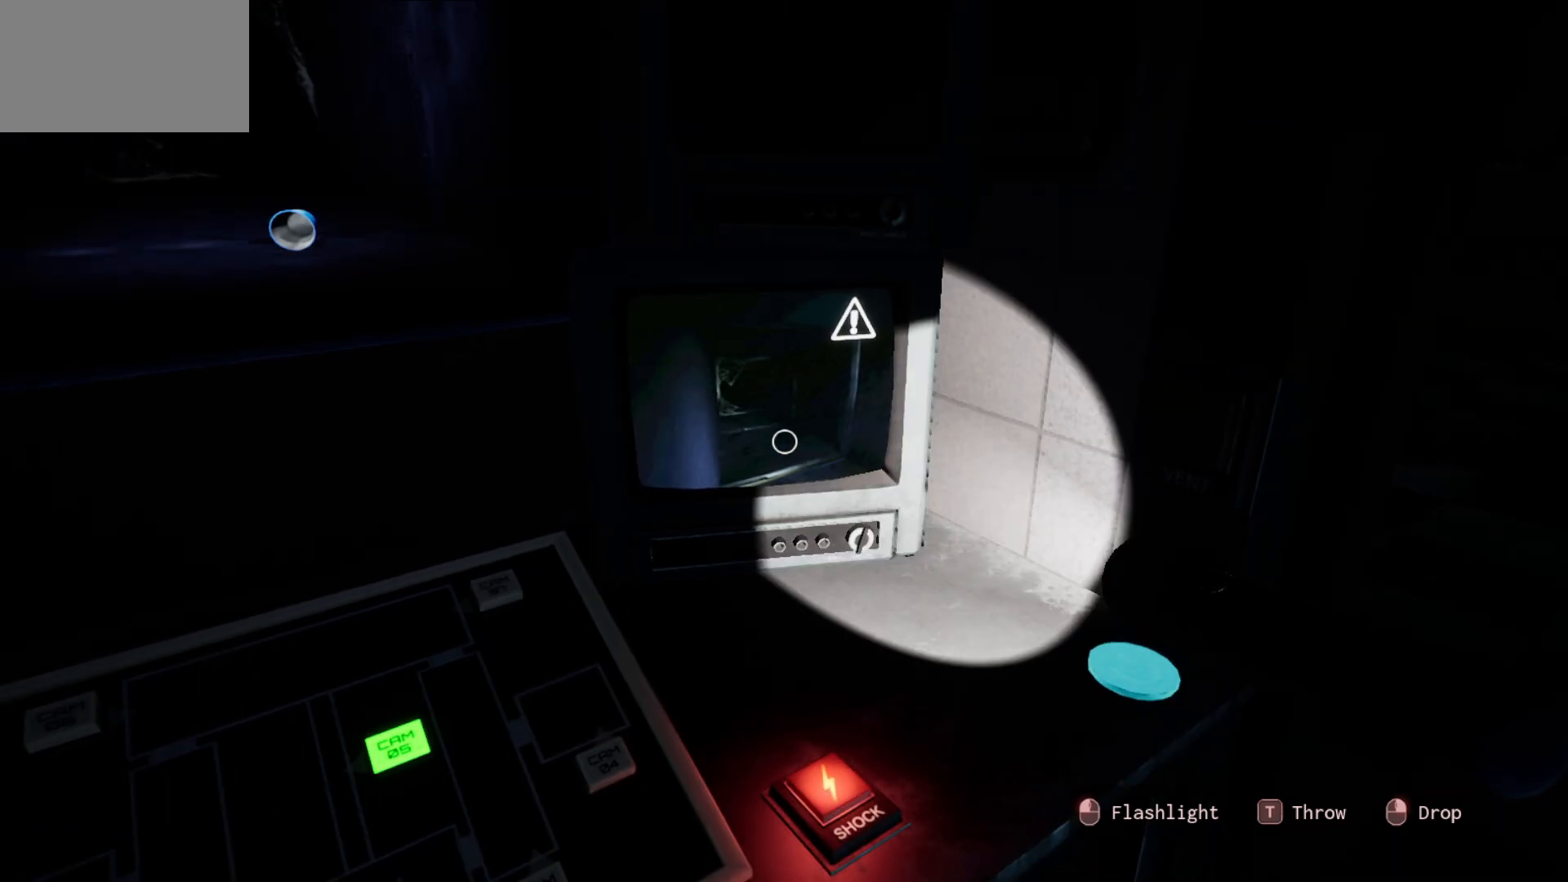
{"keys": [], "mouse": [], "mouse_move": "left", "events": [[100, "mouse_left", "up"]]}
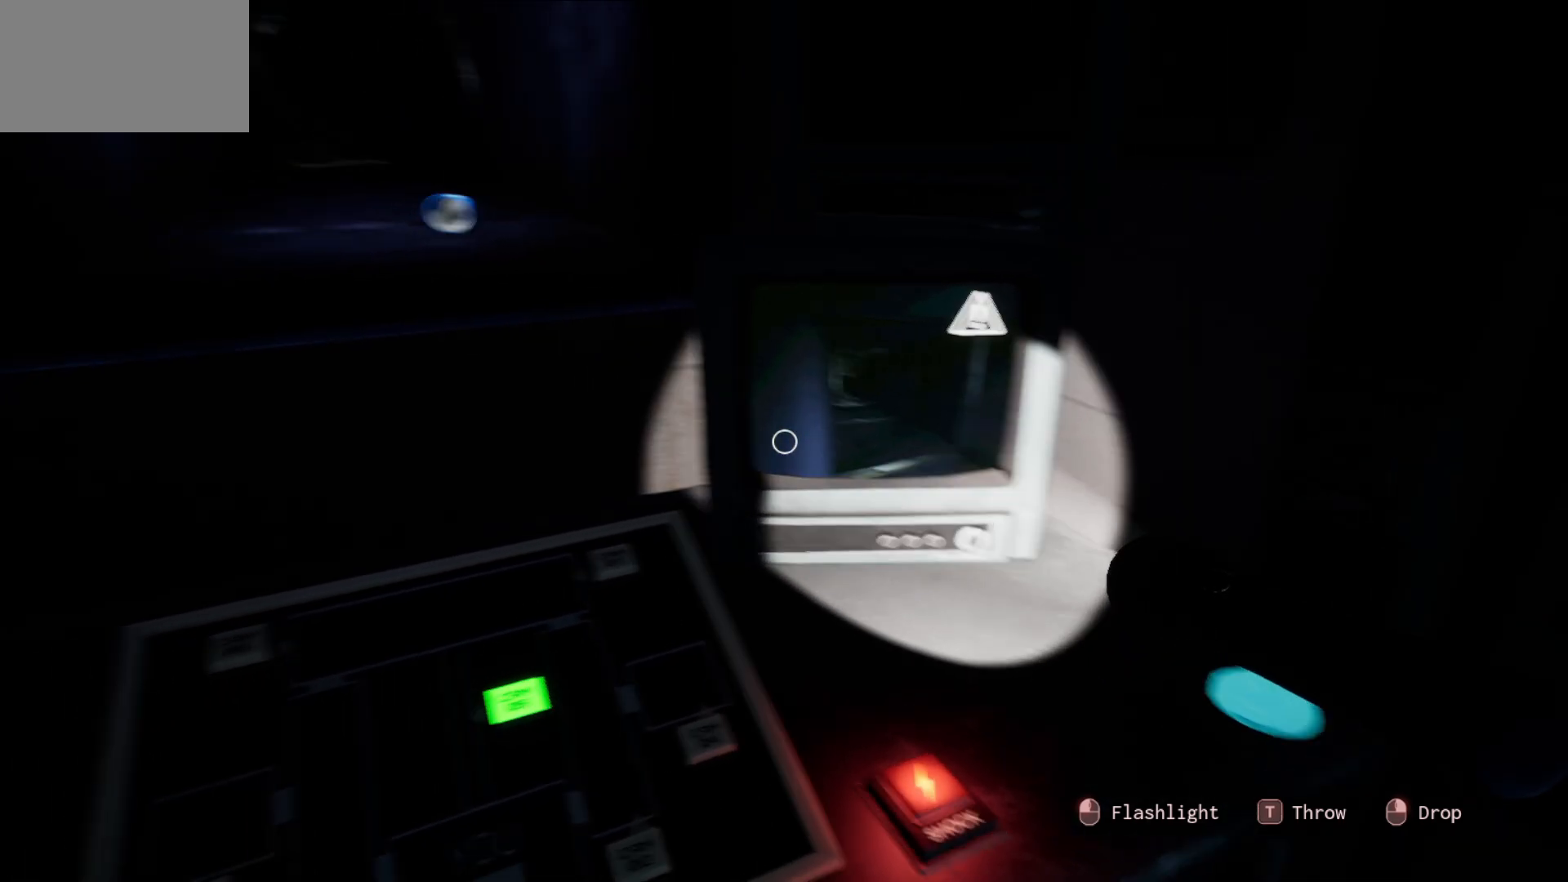
{"keys": [], "mouse": [], "mouse_move": "up-left", "events": []}
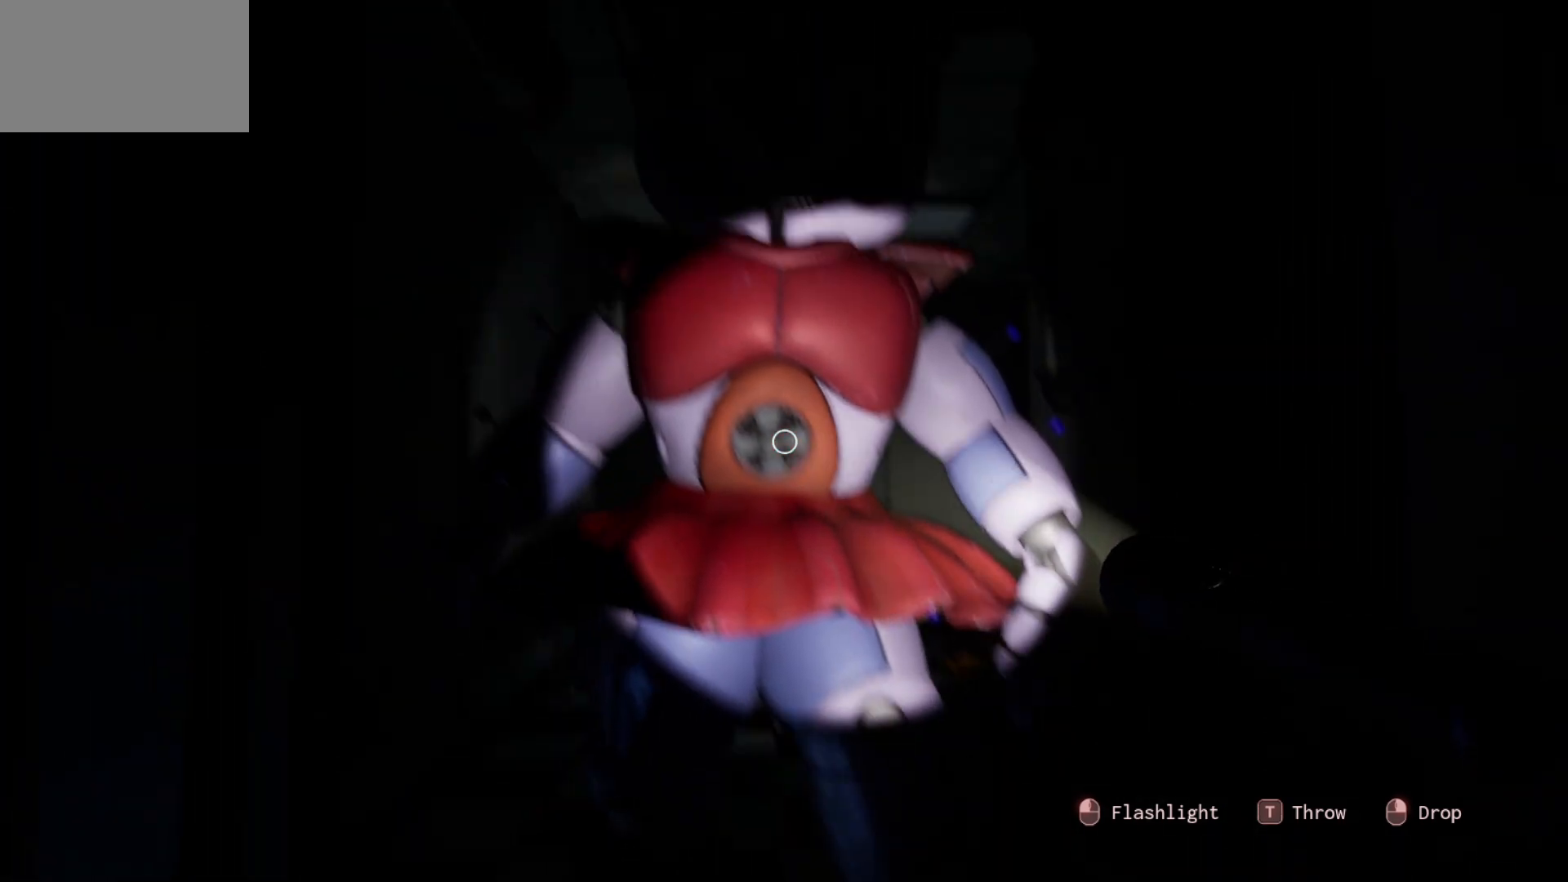
{"keys": [], "mouse": [], "mouse_move": "still", "events": []}
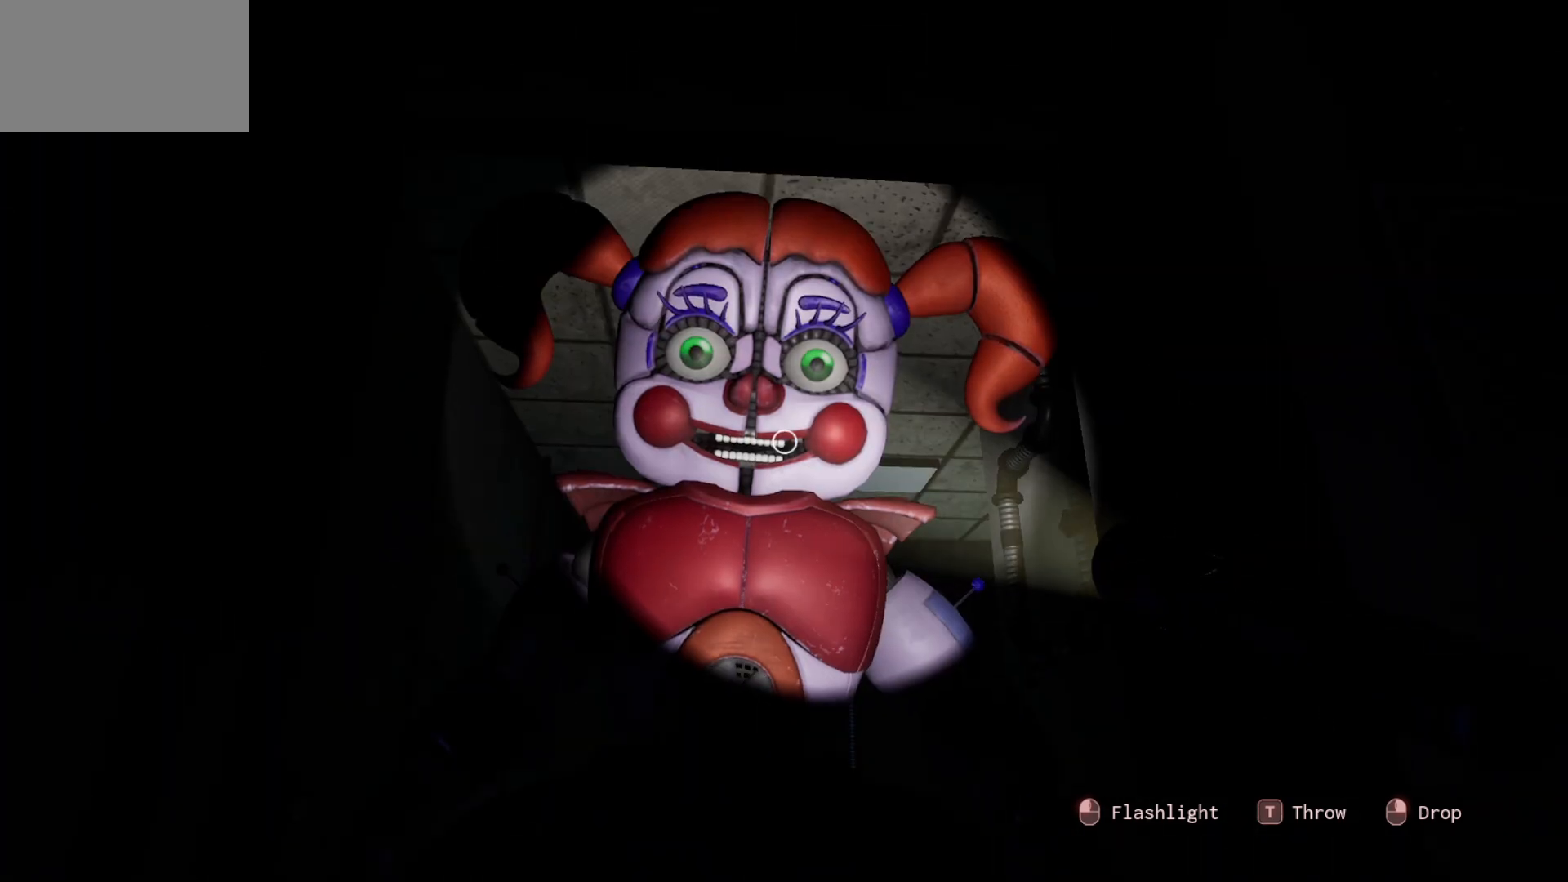
{"keys": [], "mouse": [], "mouse_move": "right", "events": [[216, "mouse_left", "down"], [316, "mouse_left", "up"]]}
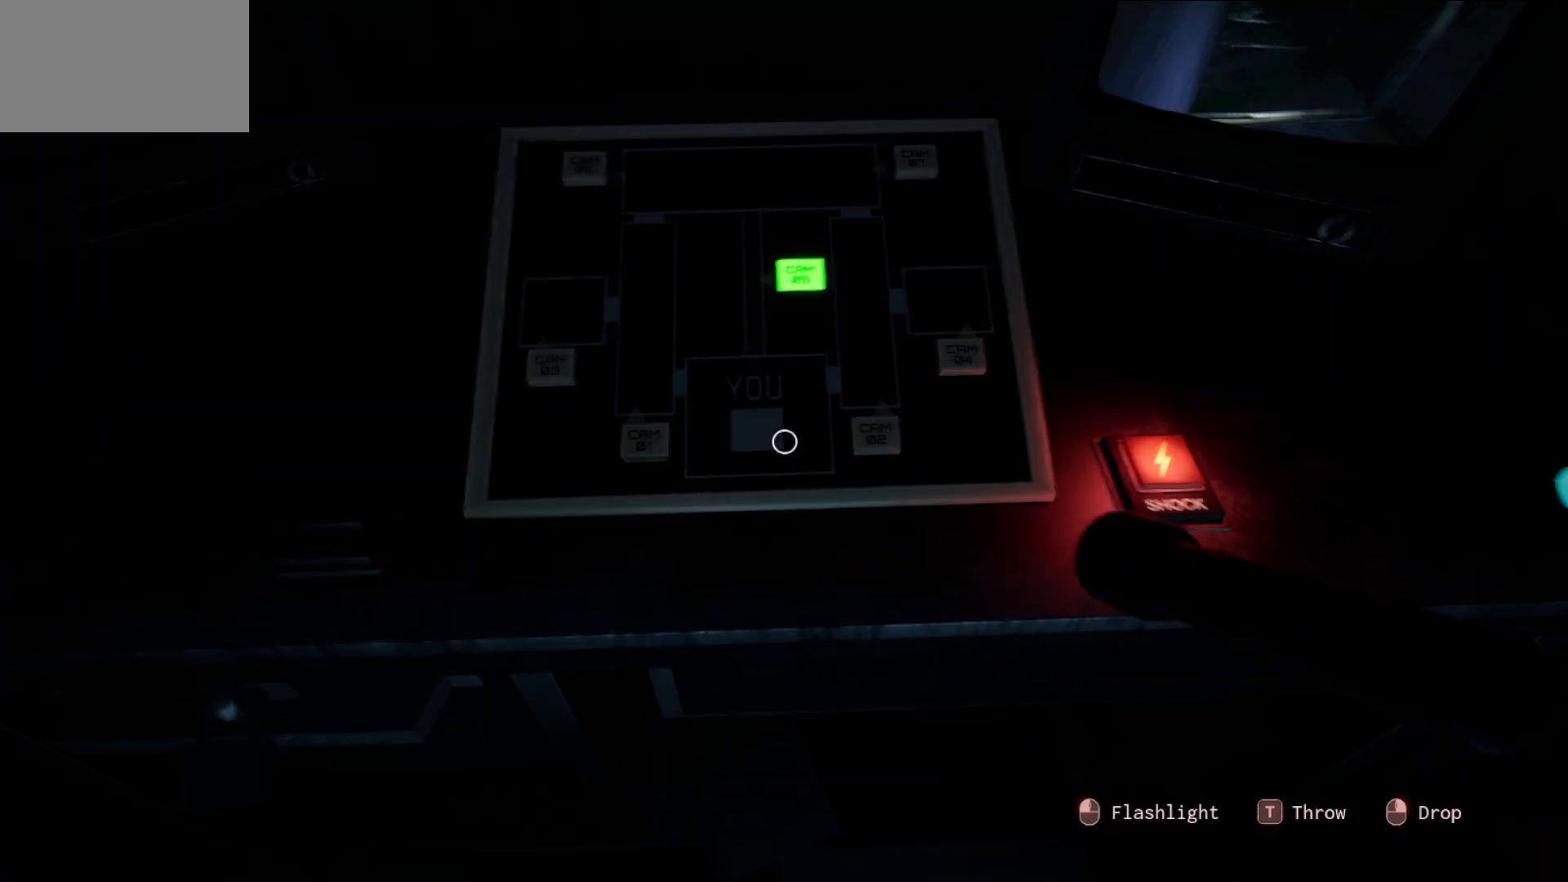
{"keys": [], "mouse": [], "mouse_move": "still", "events": []}
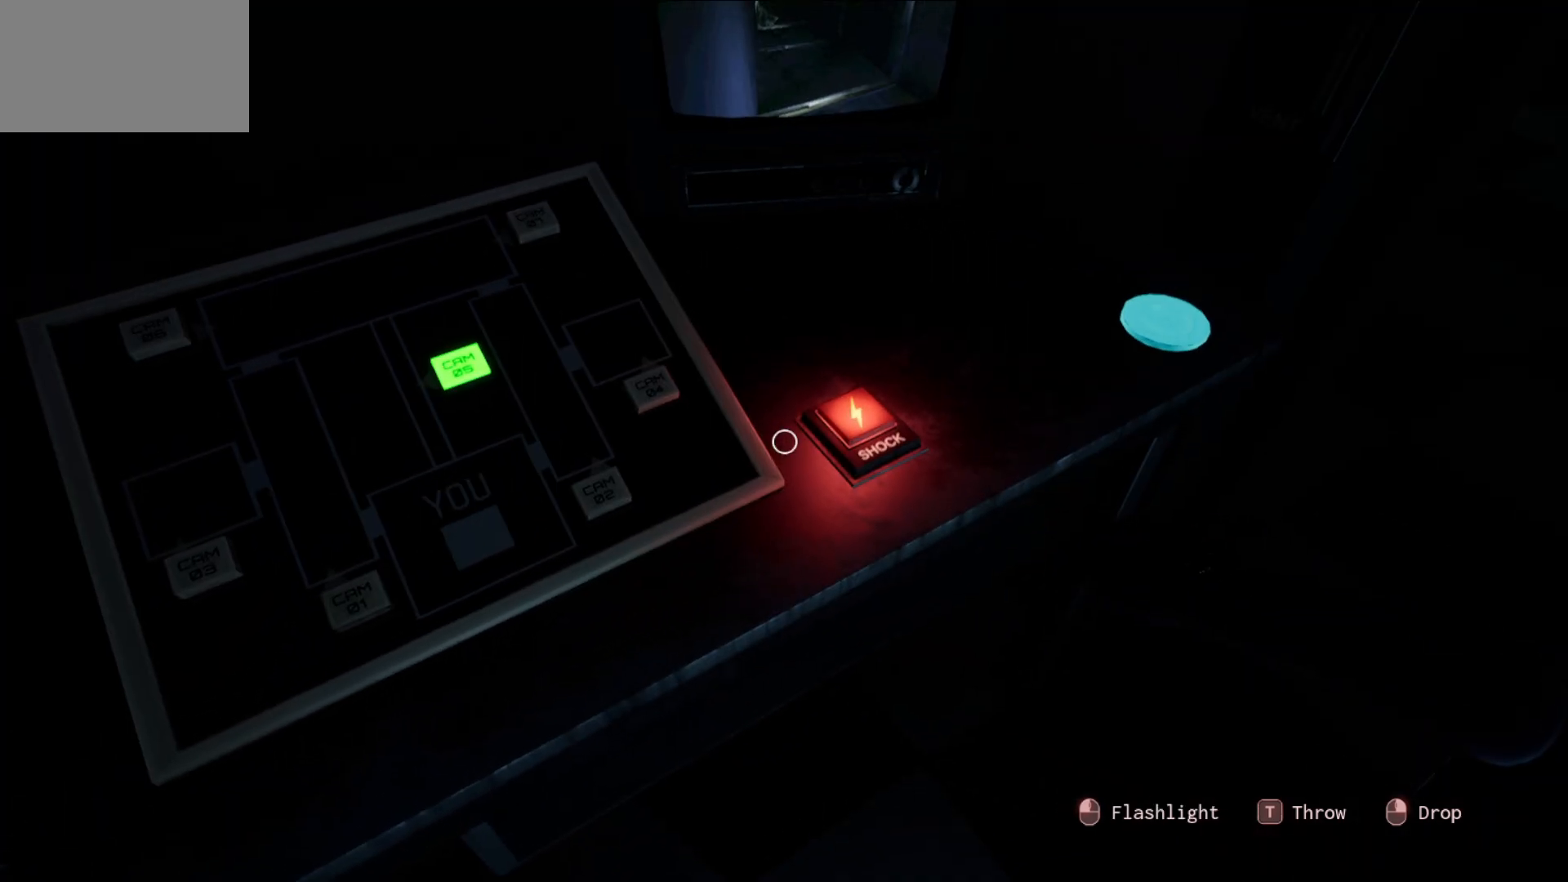
{"keys": [], "mouse": [], "mouse_move": "up-left", "events": [[216, "mouse_left", "down"], [300, "mouse_left", "up"]]}
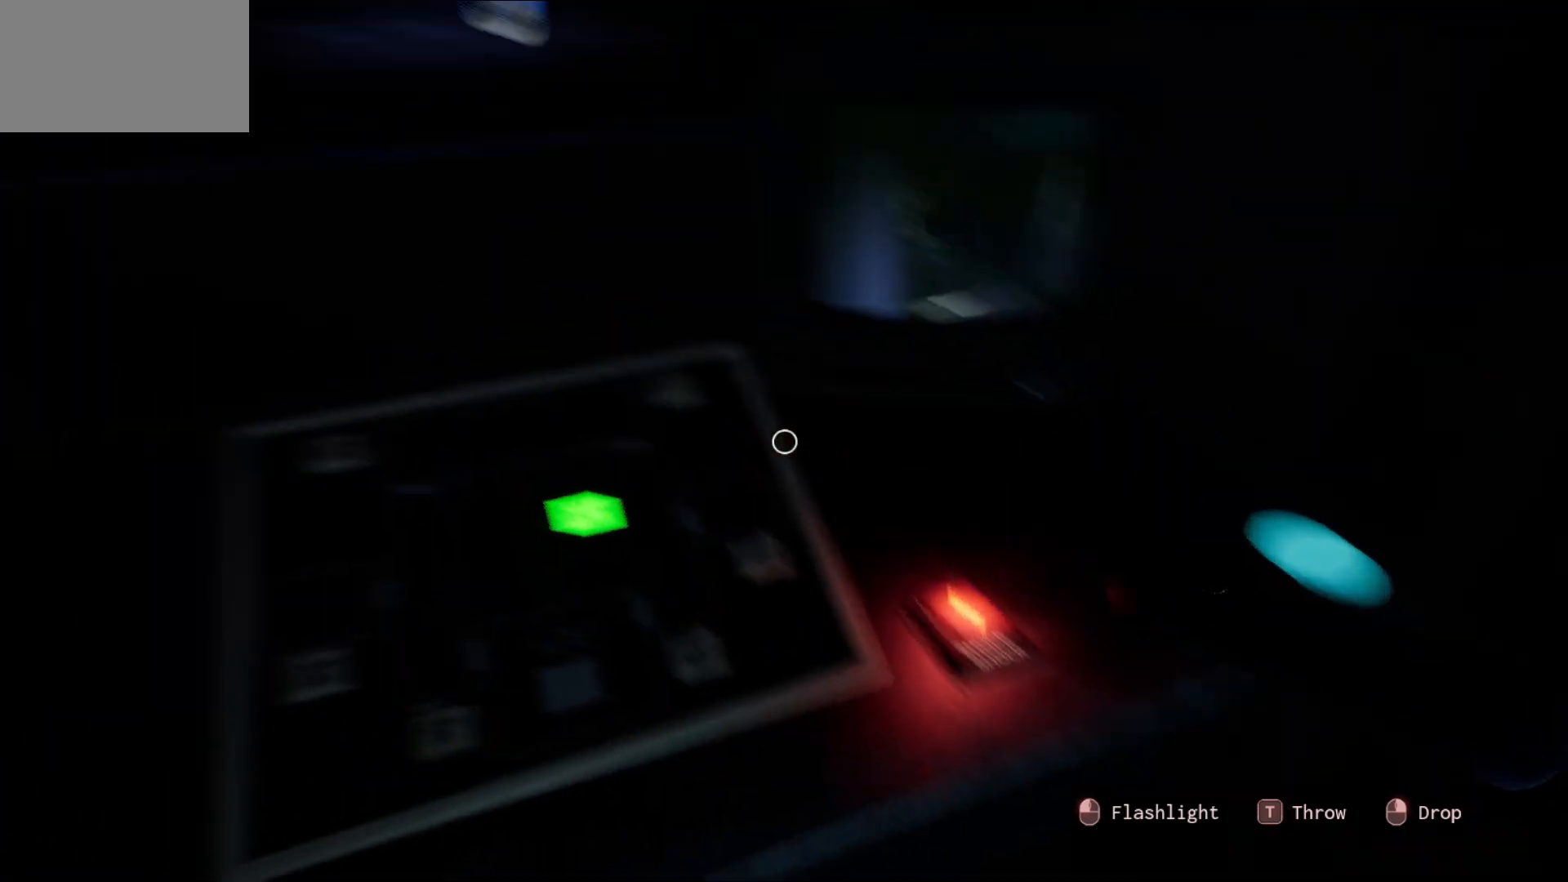
{"keys": [], "mouse": [], "mouse_move": "still", "events": [[400, "mouse_left", "down"], [450, "mouse_left", "up"]]}
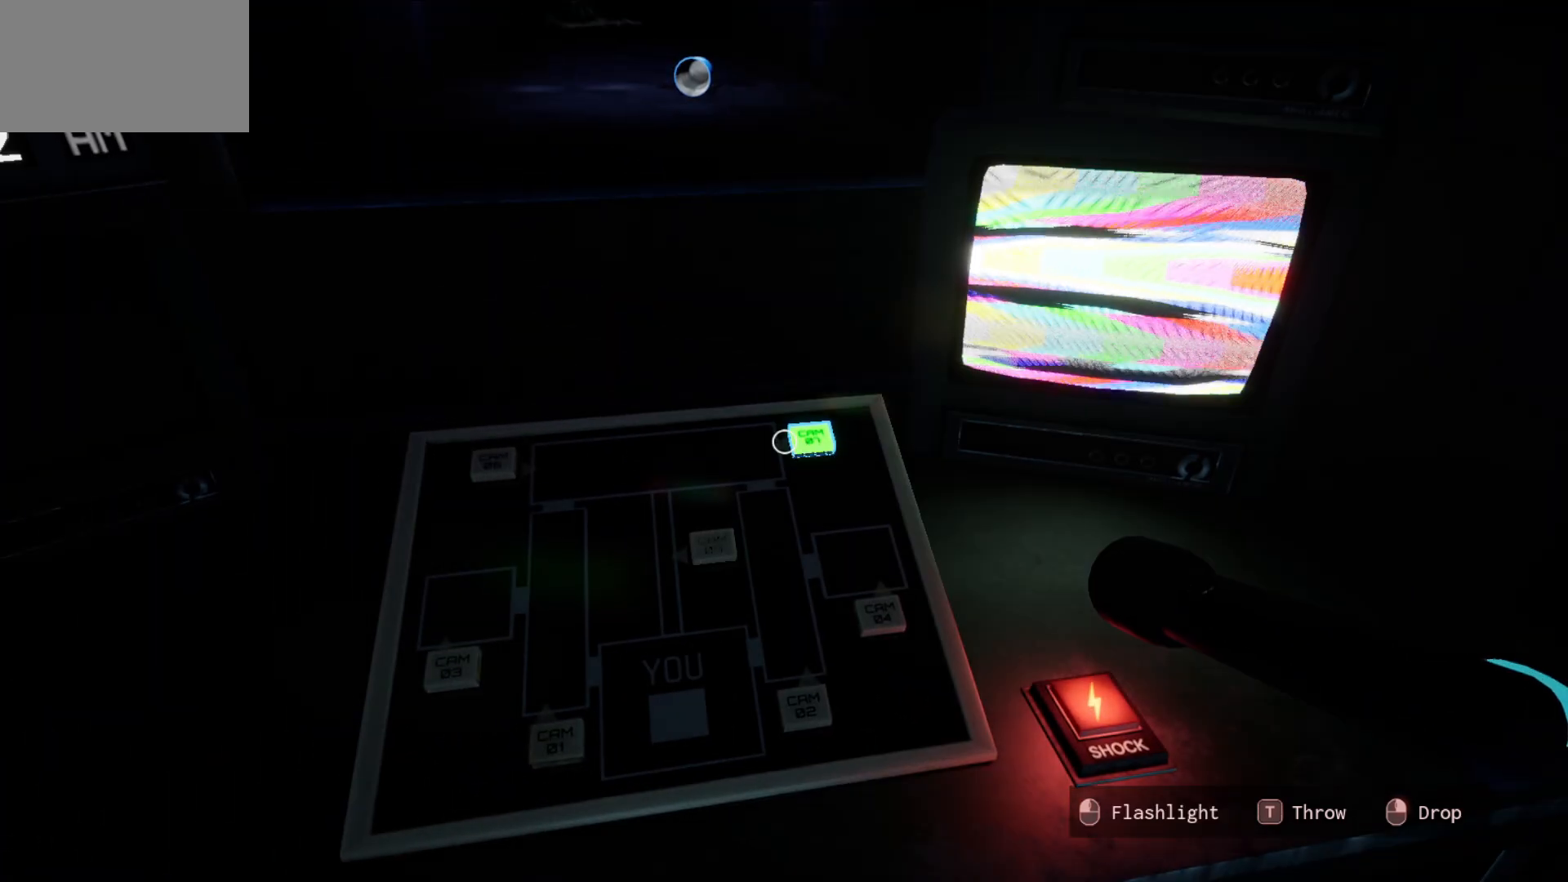
{"keys": [], "mouse": [], "mouse_move": "still", "events": []}
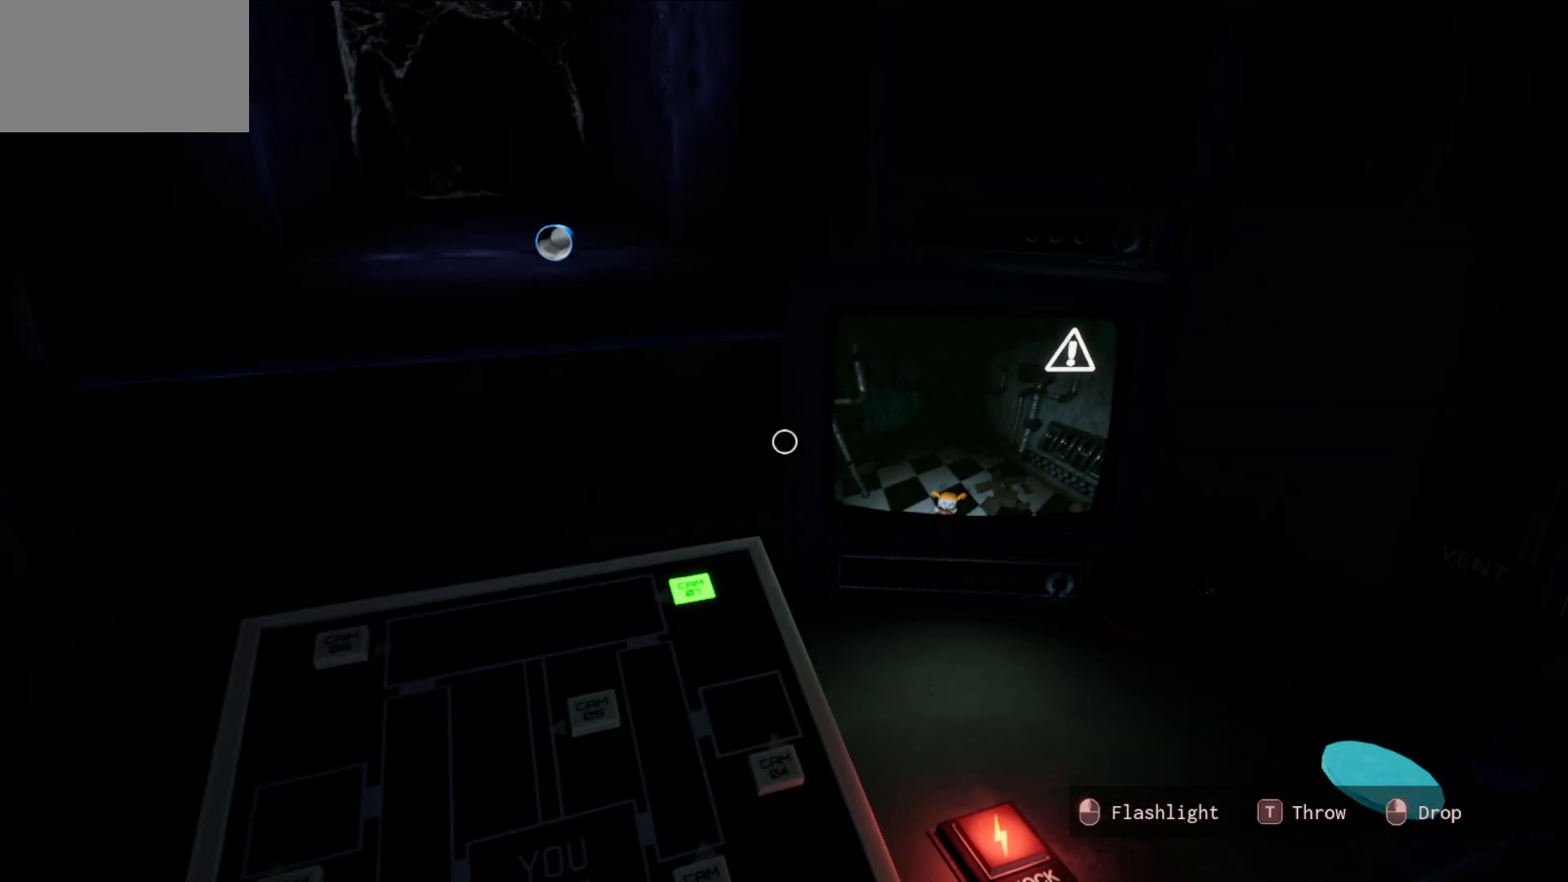
{"keys": [], "mouse": [], "mouse_move": "down-right", "events": []}
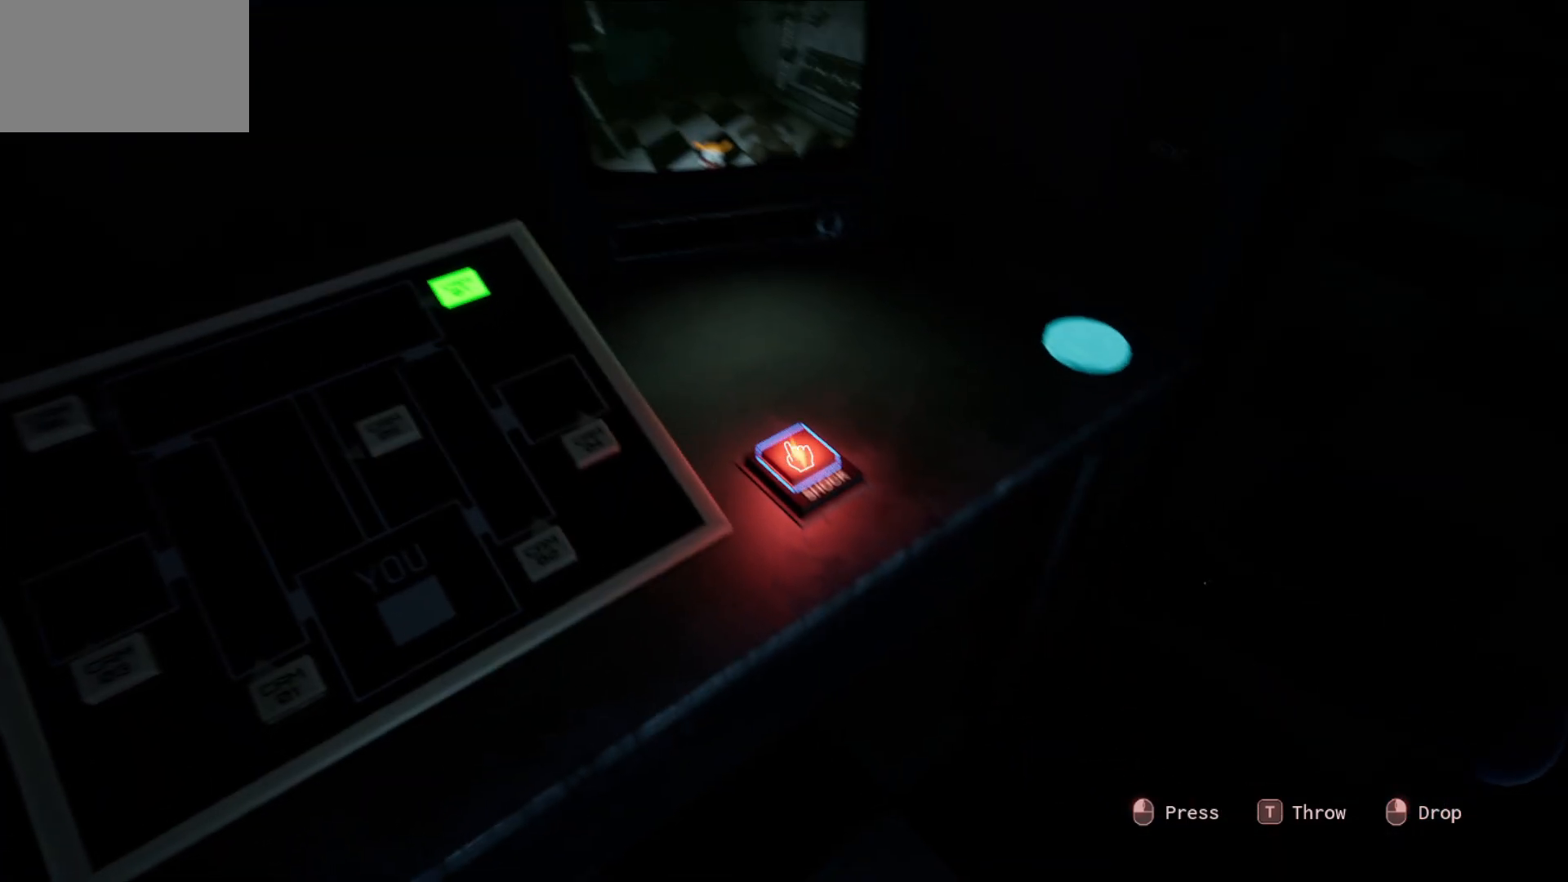
{"keys": [], "mouse": [], "mouse_move": "up-left", "events": [[183, "mouse_left", "down"], [233, "mouse_left", "up"]]}
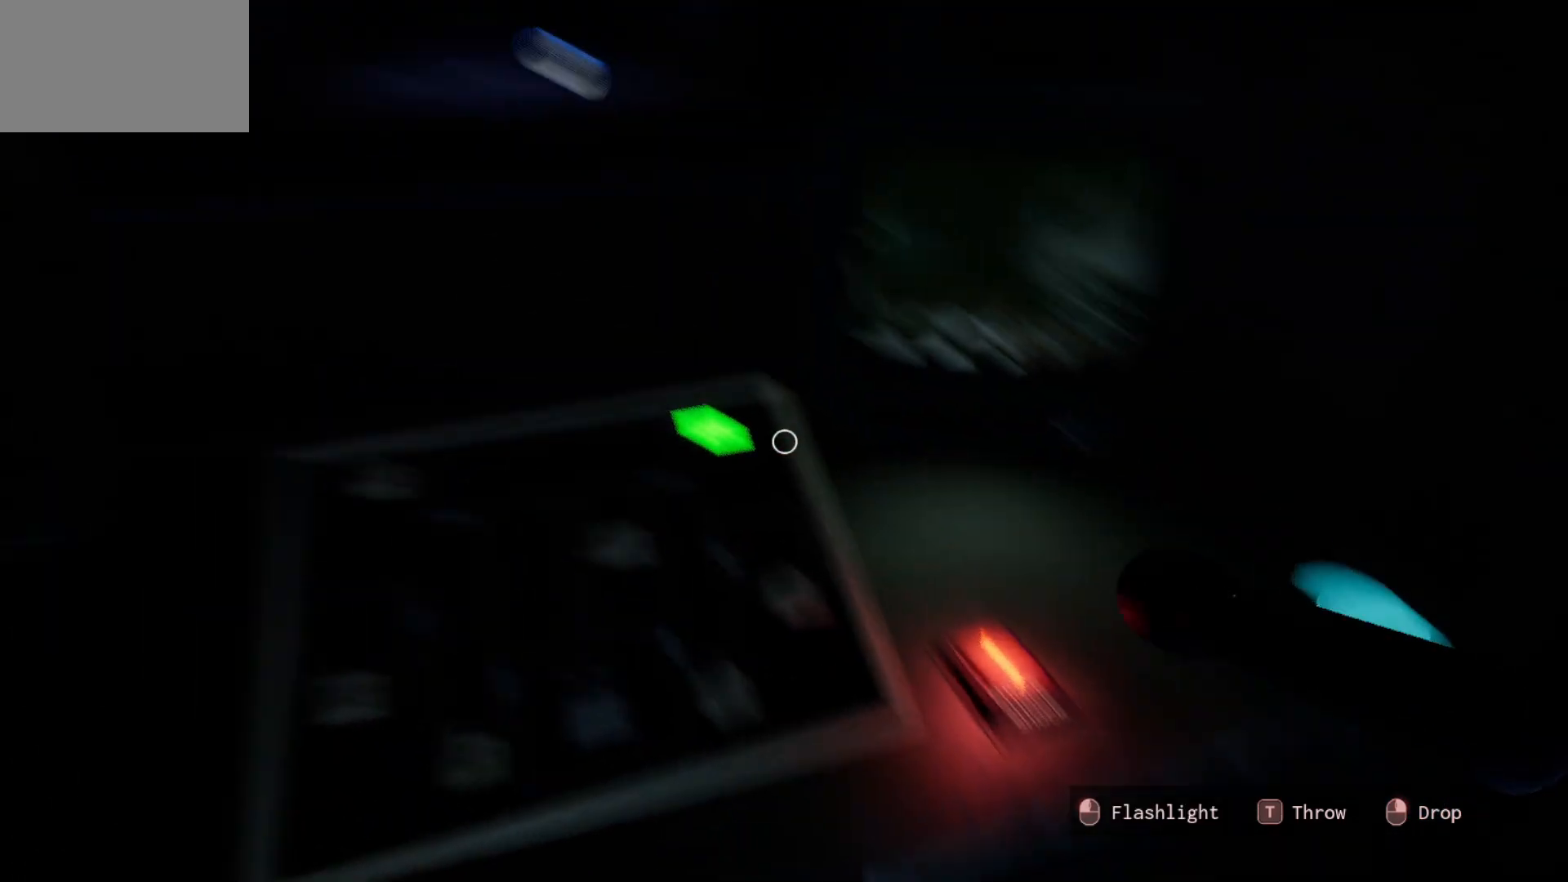
{"keys": [], "mouse": [], "mouse_move": "still", "events": []}
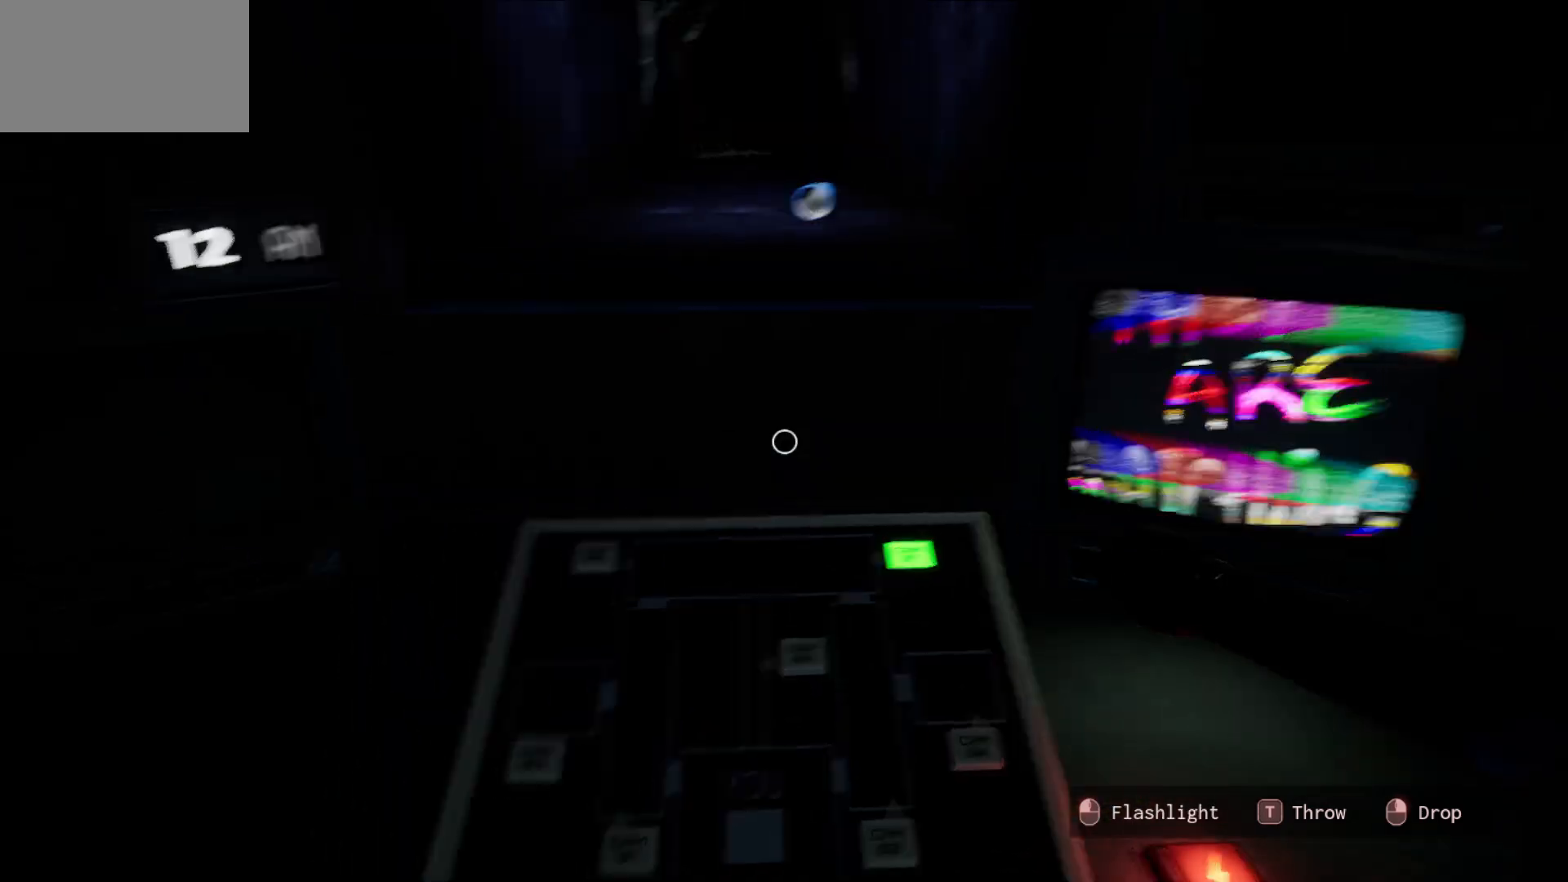
{"keys": [], "mouse": ["left"], "mouse_move": "still", "events": [[450, "mouse_left", "down"]]}
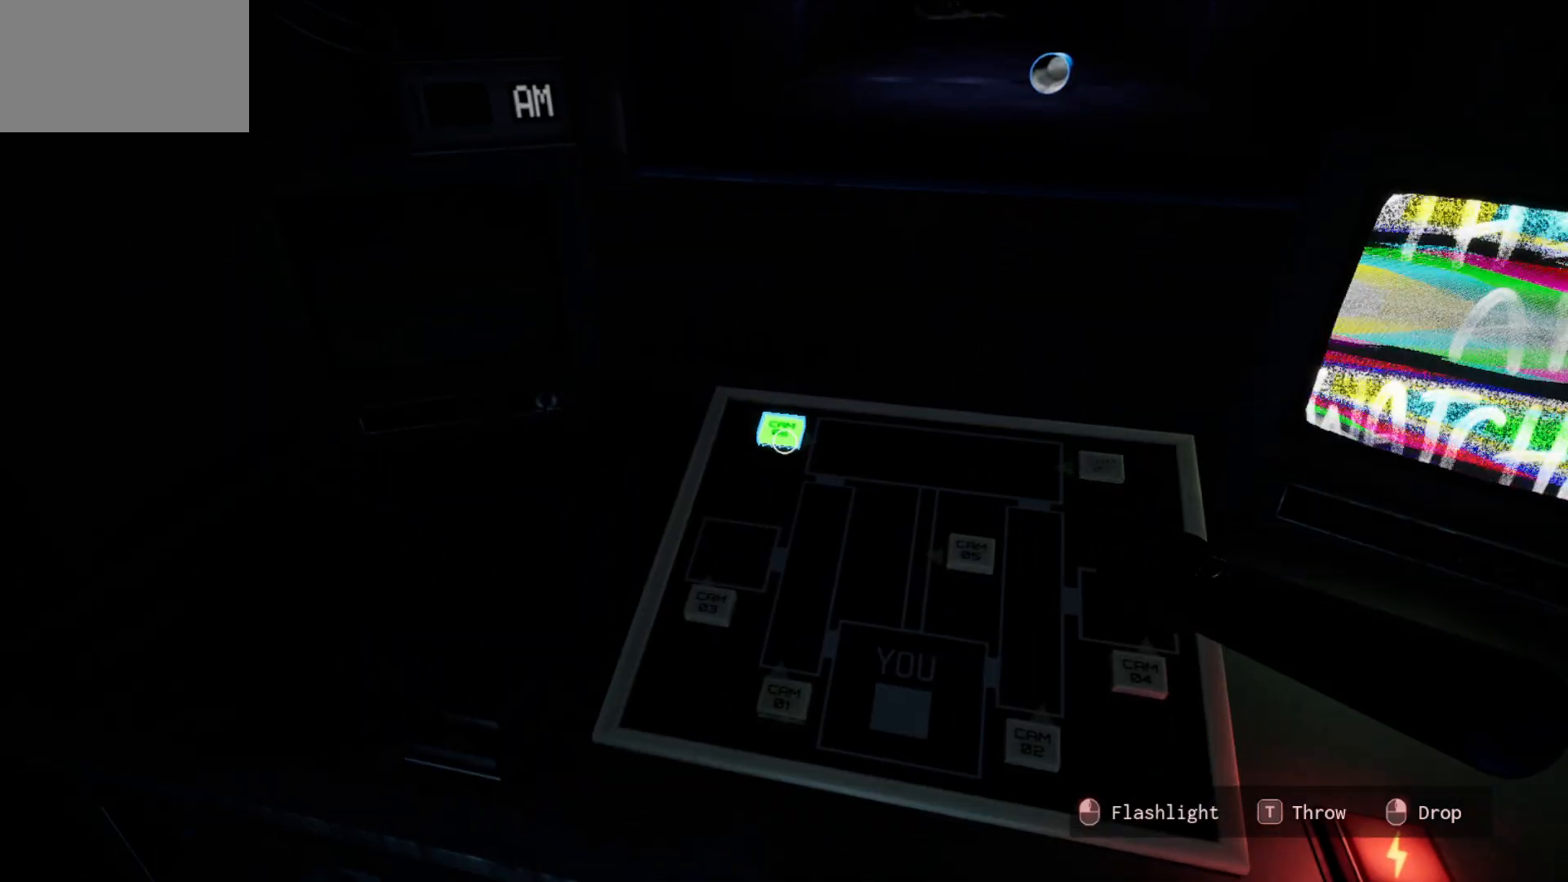
{"keys": [], "mouse": [], "mouse_move": "up", "events": [[33, "mouse_left", "up"]]}
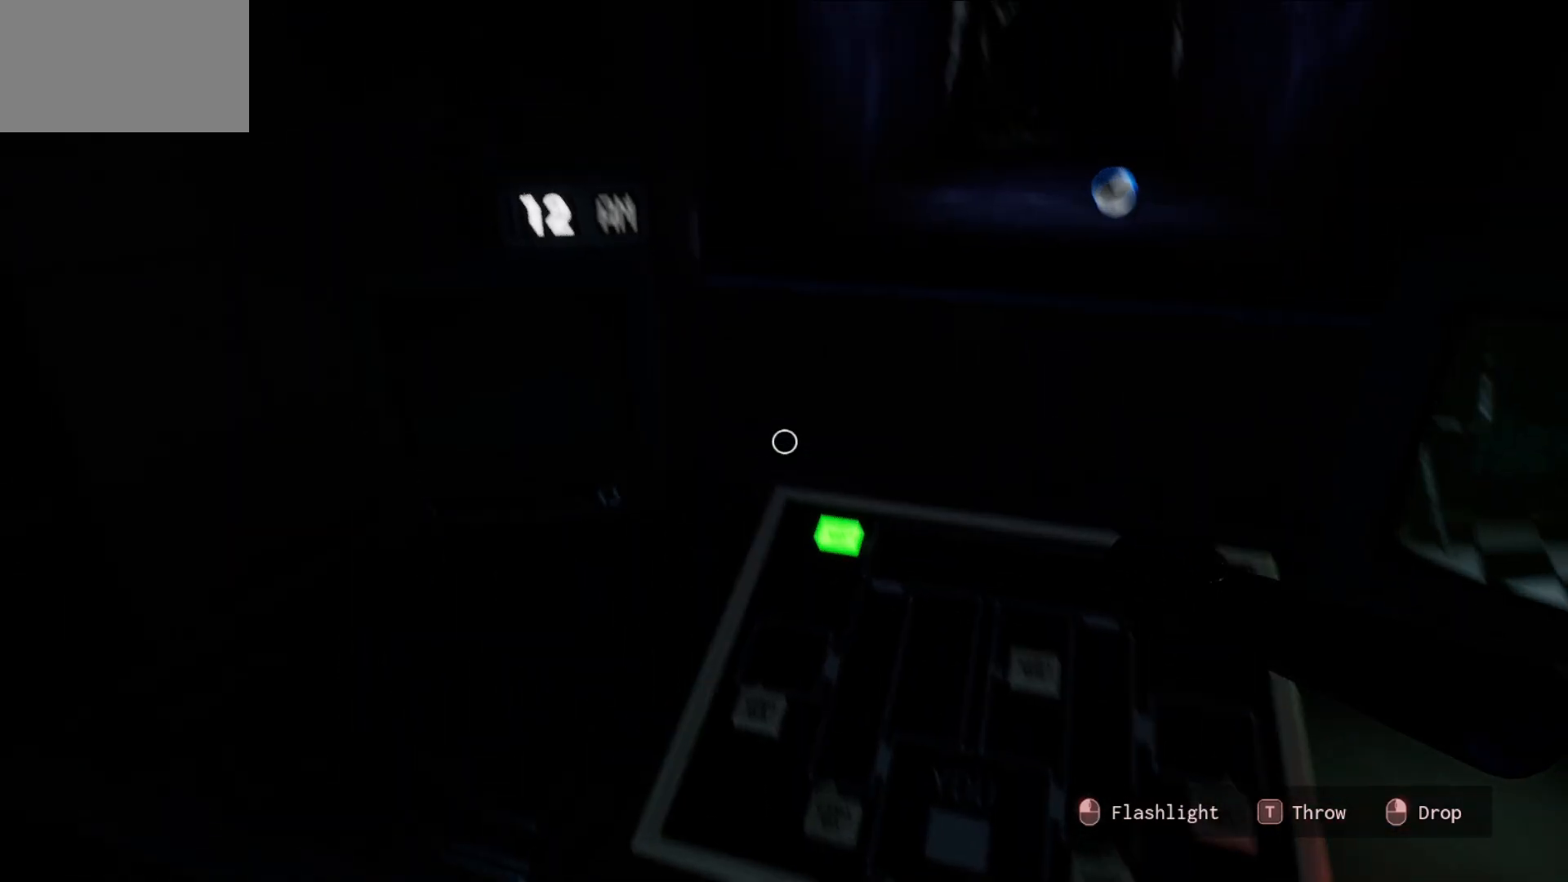
{"keys": [], "mouse": [], "mouse_move": "still", "events": [[283, "mouse_left", "down"], [383, "mouse_left", "up"]]}
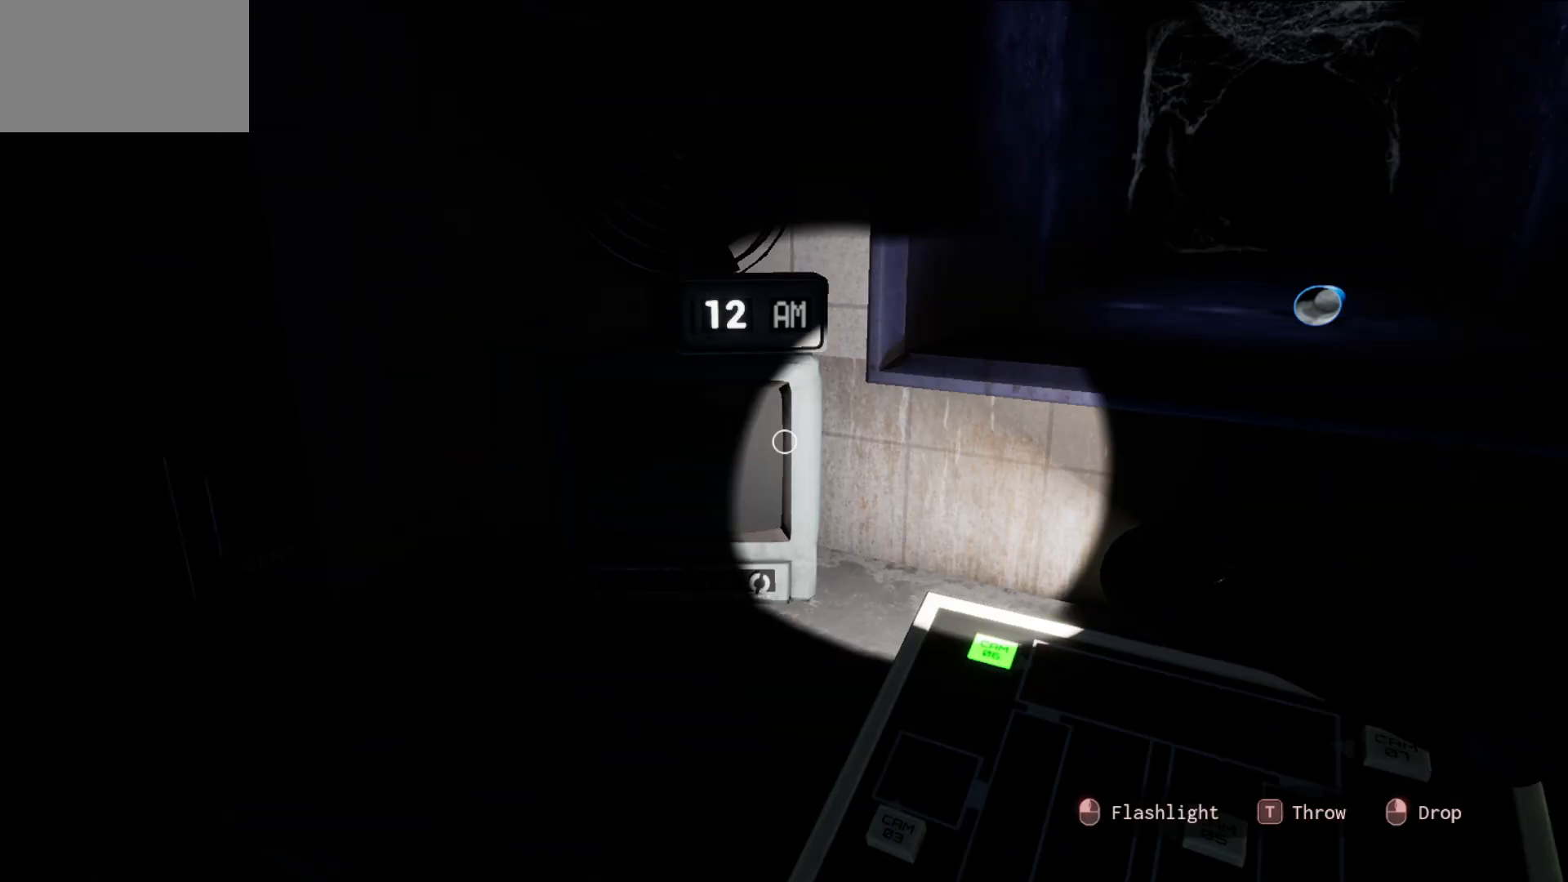
{"keys": [], "mouse": [], "mouse_move": "right", "events": []}
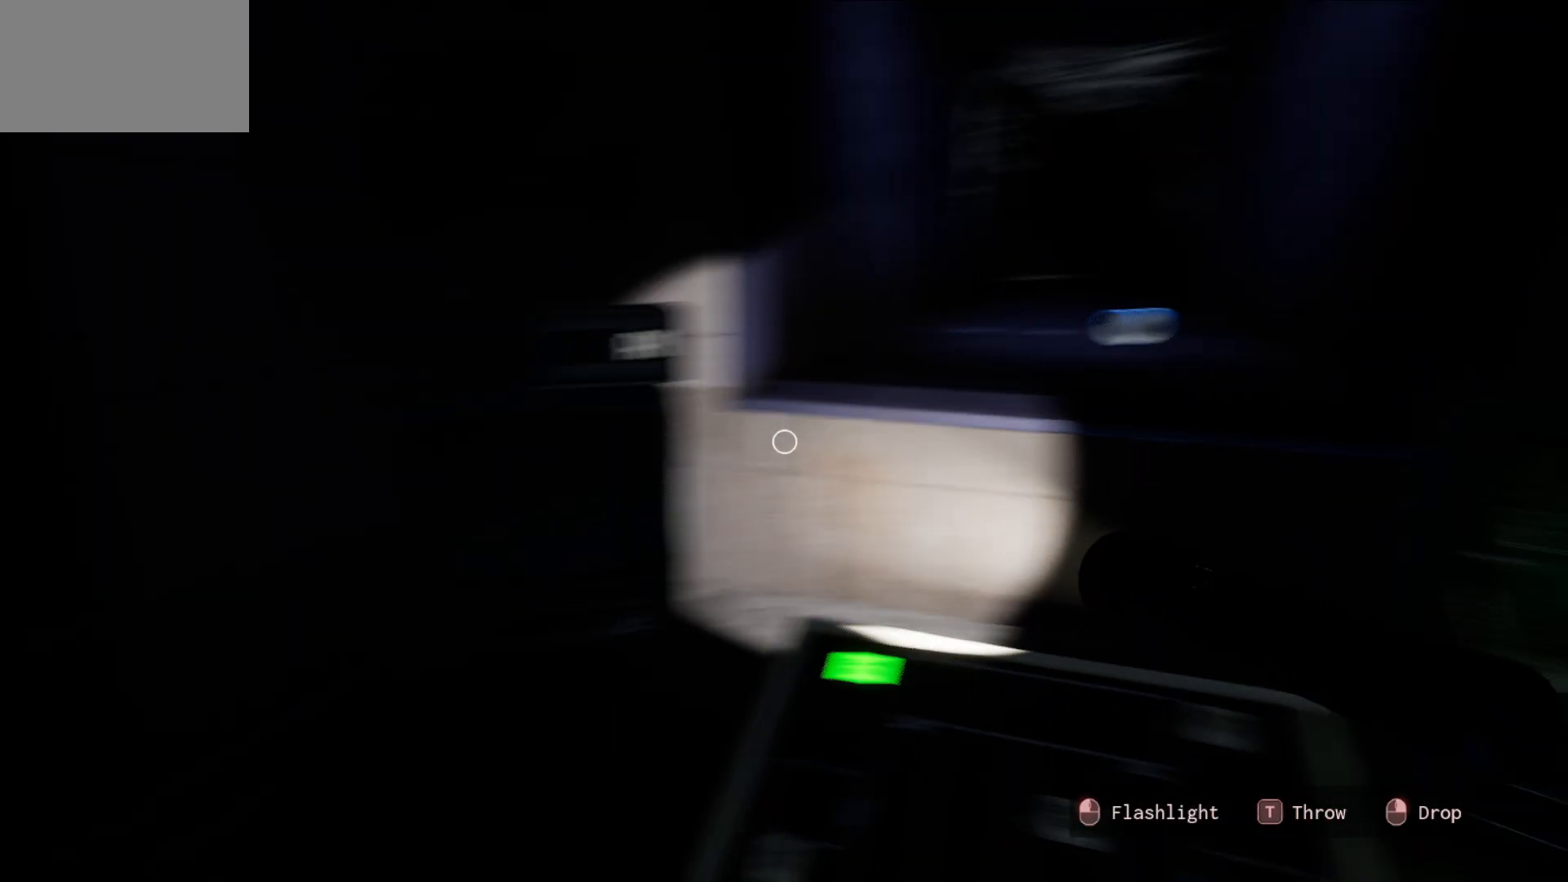
{"keys": [], "mouse": [], "mouse_move": "right", "events": []}
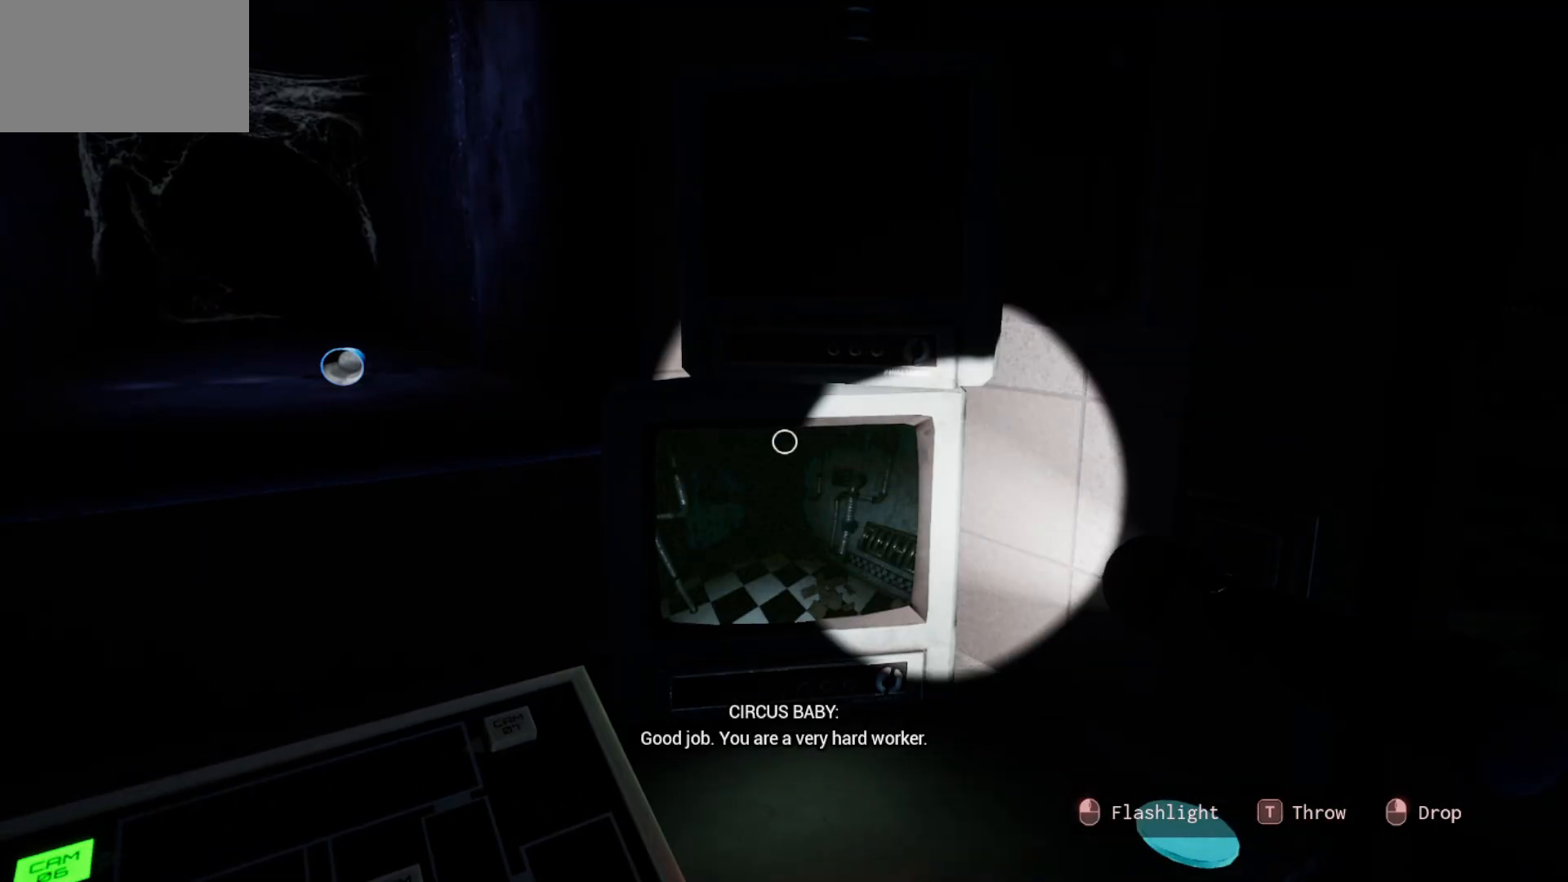
{"keys": [], "mouse": [], "mouse_move": "left", "events": [[50, "mouse_left", "down"], [150, "mouse_left", "up"]]}
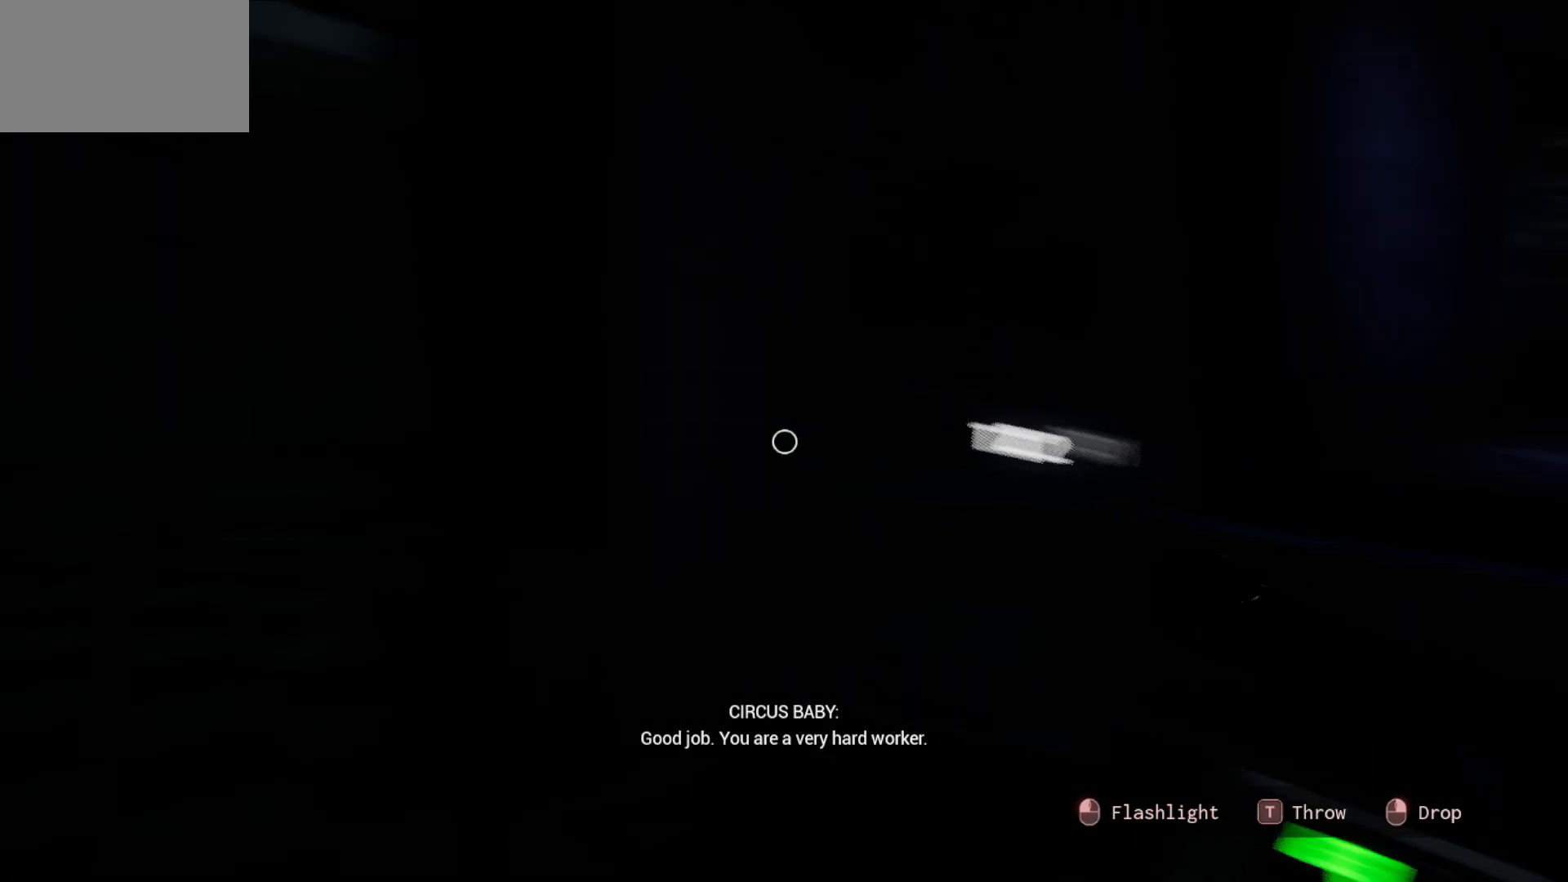
{"keys": [], "mouse": [], "mouse_move": "left", "events": [[200, "mouse_left", "down"], [250, "mouse_left", "up"]]}
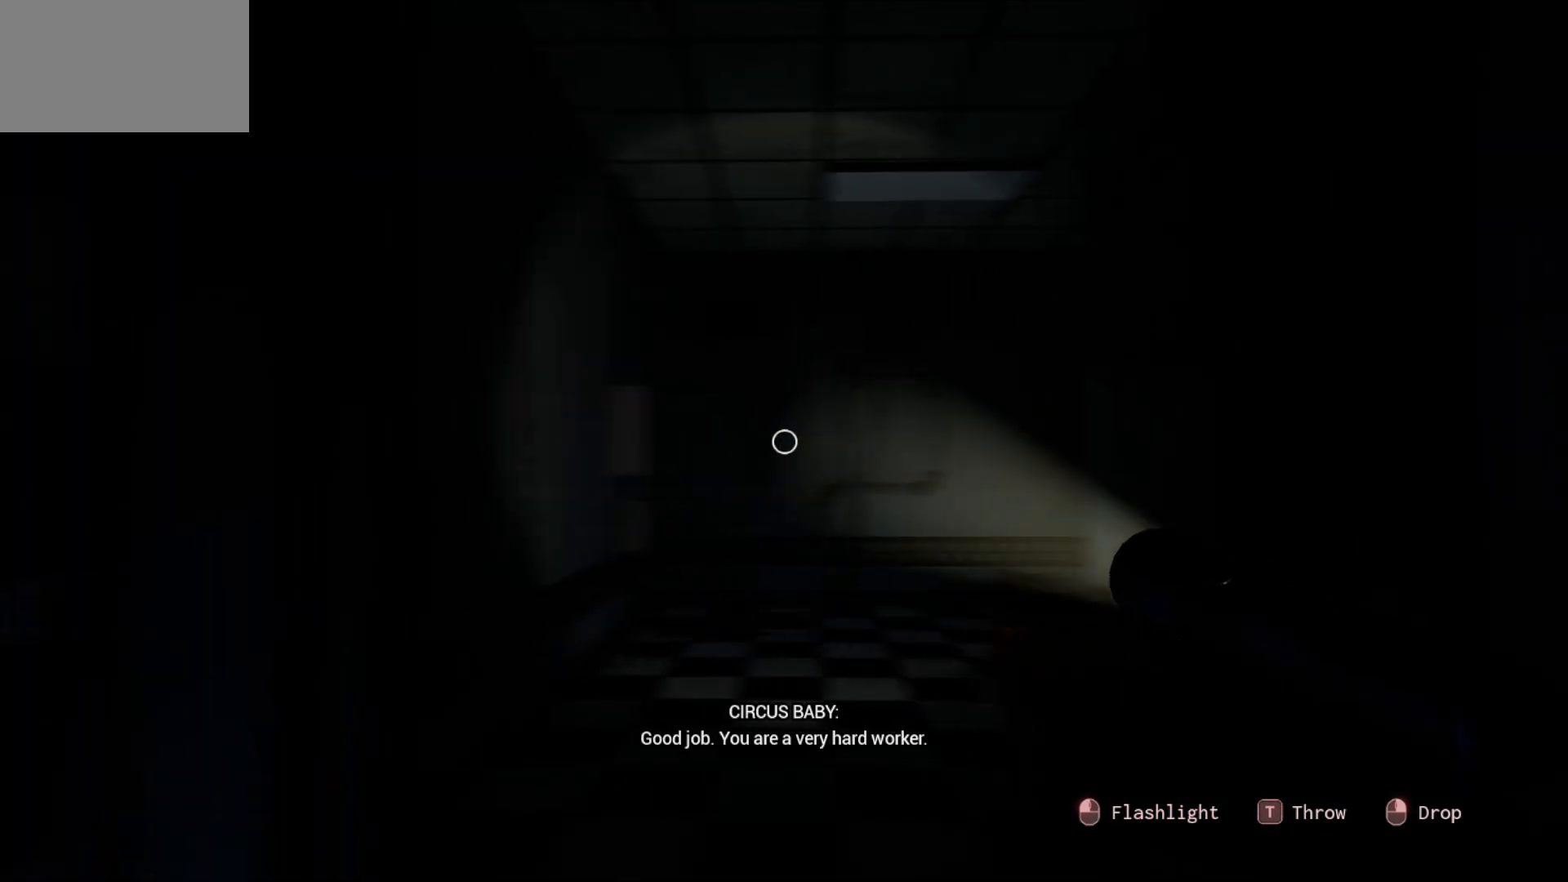
{"keys": [], "mouse": ["left"], "mouse_move": "still", "events": [[500, "mouse_left", "down"]]}
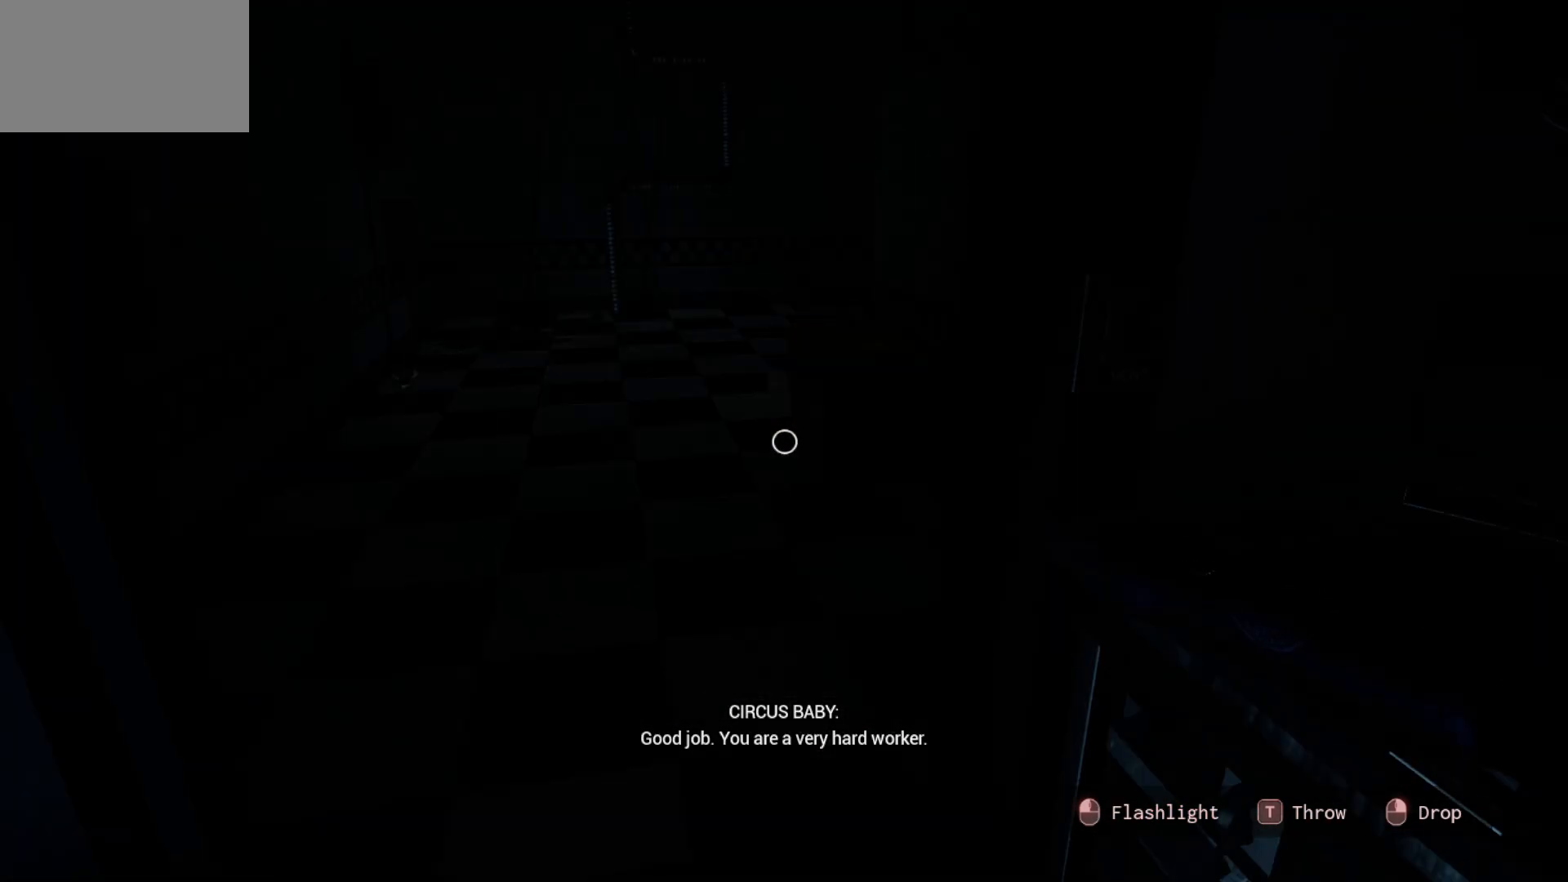
{"keys": [], "mouse": [], "mouse_move": "still", "events": [[50, "mouse_left", "up"]]}
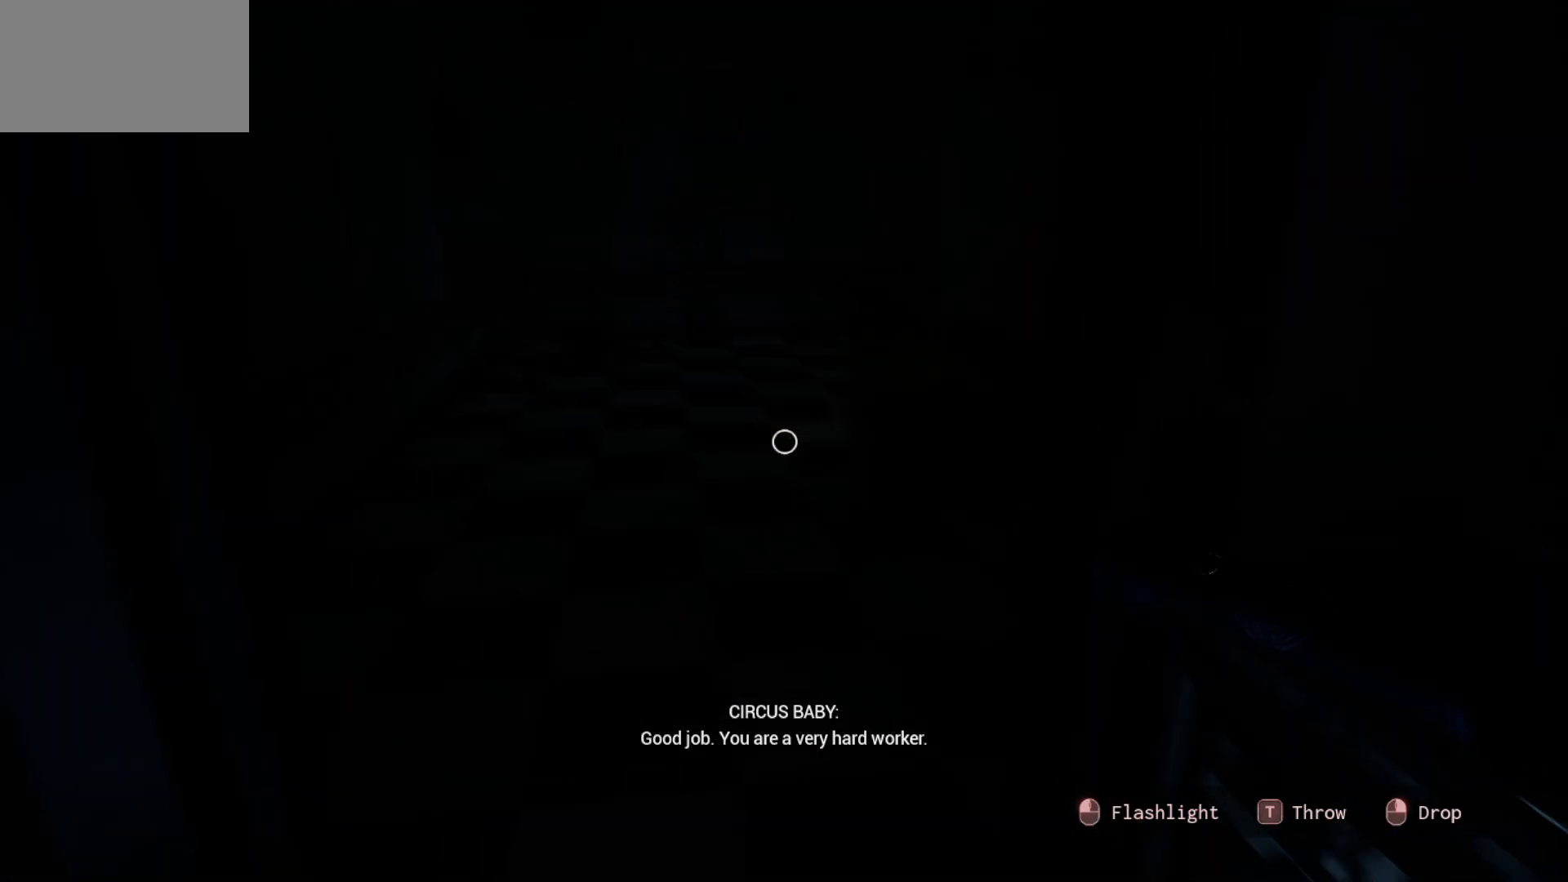
{"keys": [], "mouse": [], "mouse_move": "up", "events": [[66, "mouse_left", "down"], [150, "mouse_left", "up"]]}